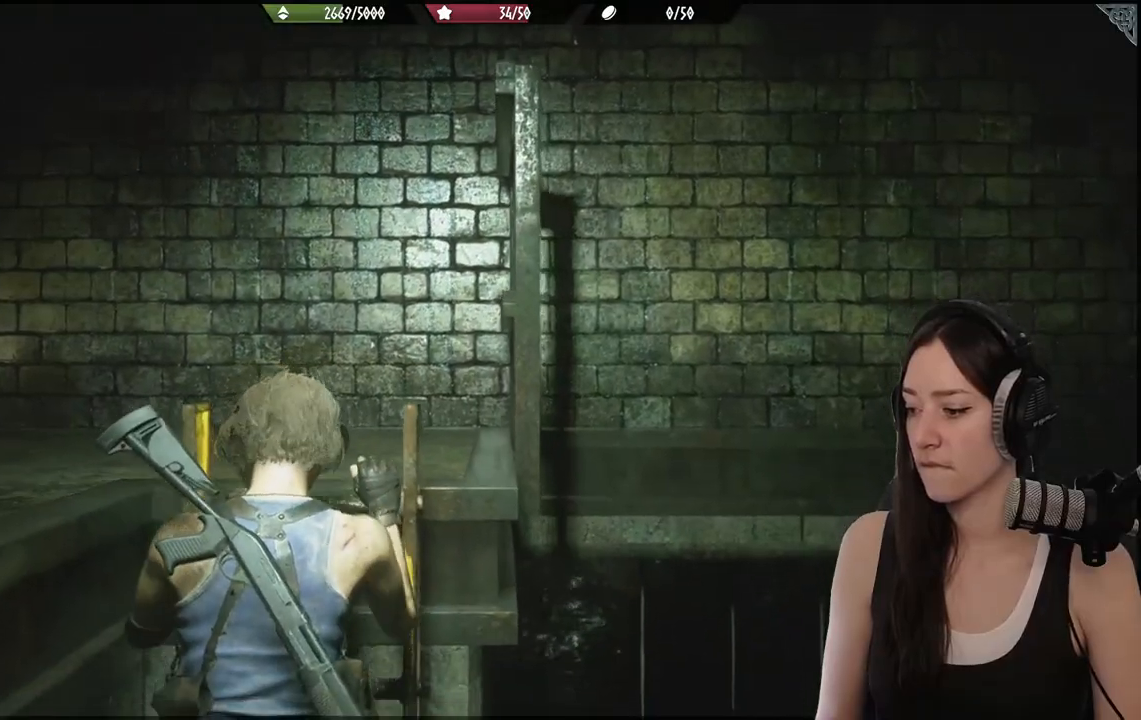
Gameplay with a controller (Xbox layout); each line is a JSON object with the inputs held at the frame after it. "events" lists button and stick changes between this image and that frame as [ms after this image, input, new state], when the widget could be followed in between.
{"buttons": [], "left_stick": "down", "right_stick": "center", "events": []}
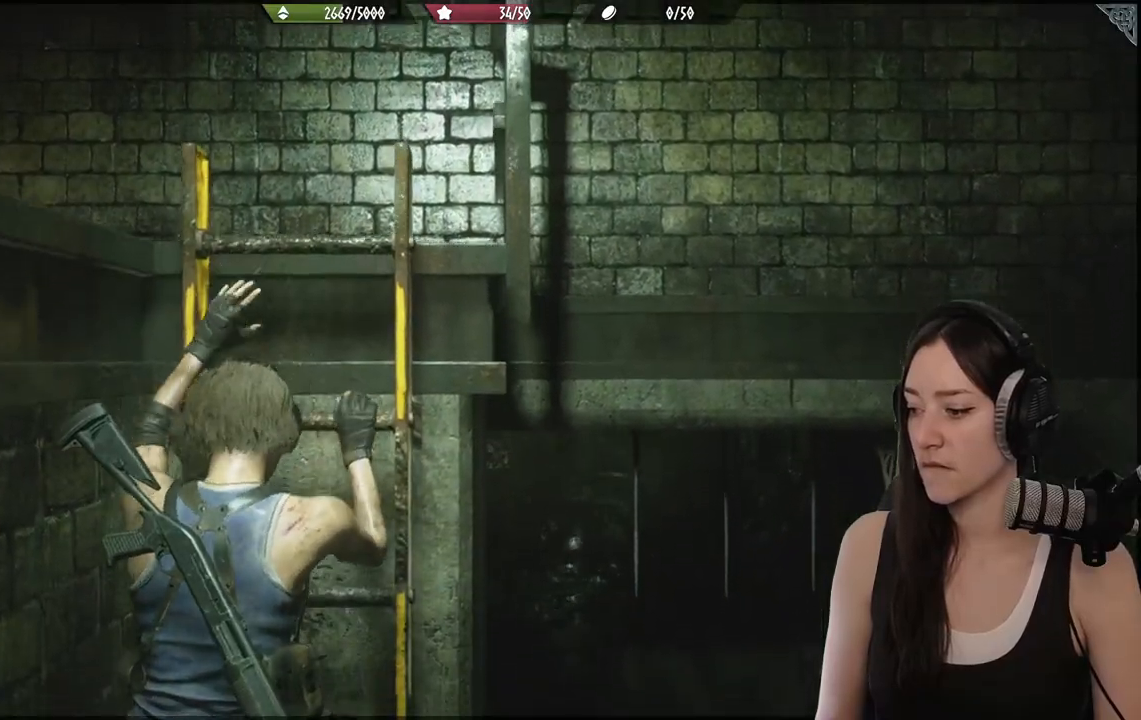
{"buttons": [], "left_stick": "down", "right_stick": "center", "events": []}
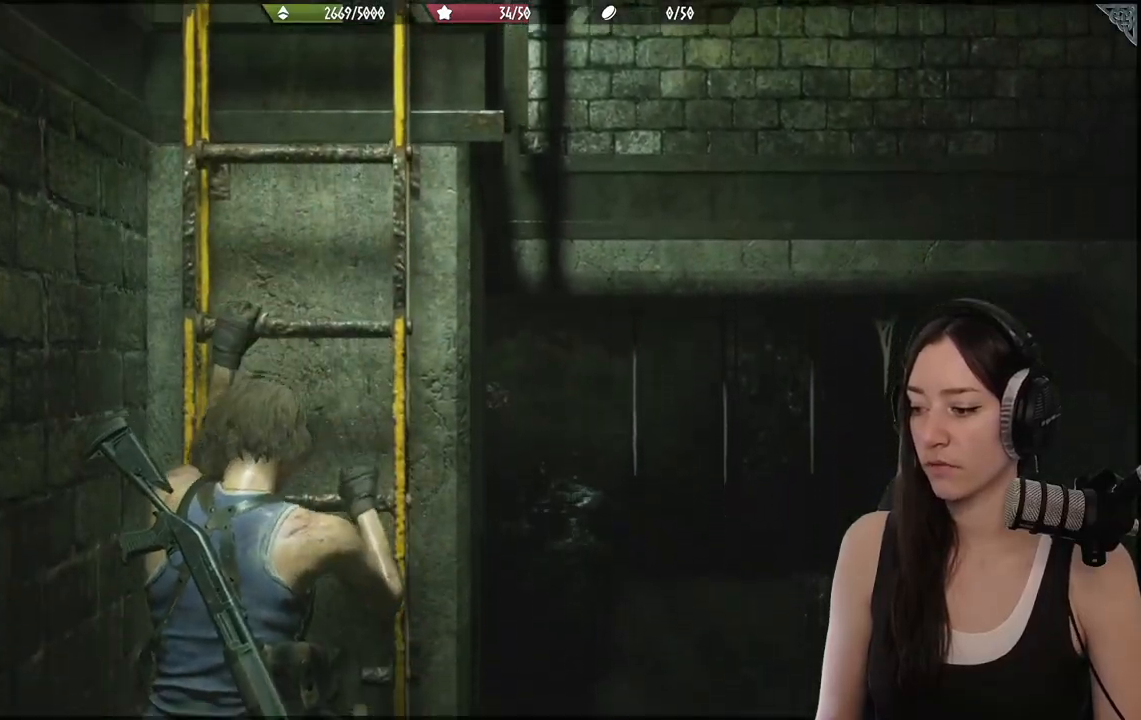
{"buttons": [], "left_stick": "down", "right_stick": "center", "events": []}
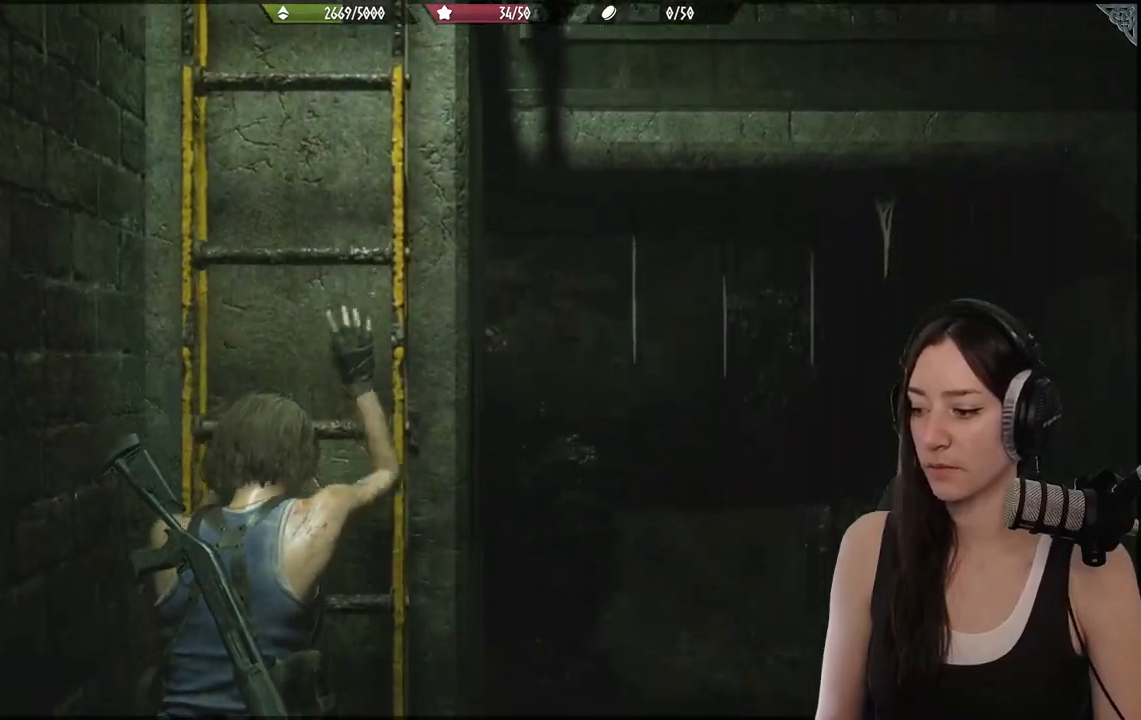
{"buttons": [], "left_stick": "down", "right_stick": "center", "events": [[133, "right_stick", "down"], [350, "right_stick", "center"]]}
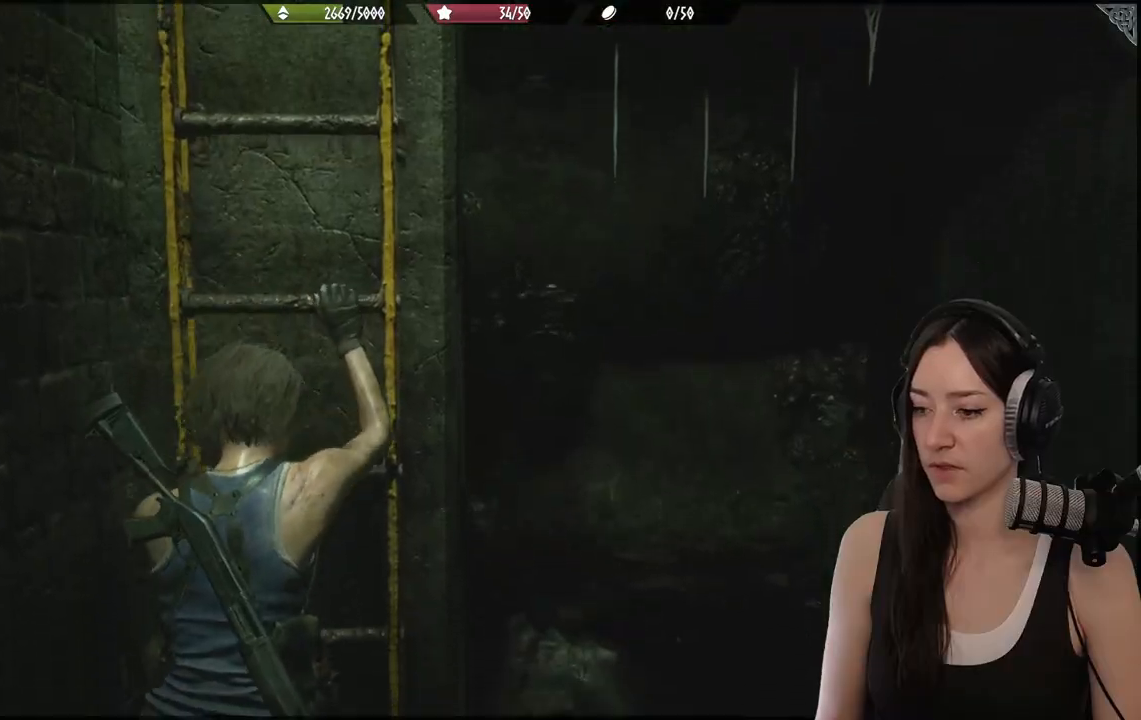
{"buttons": [], "left_stick": "down", "right_stick": "center", "events": []}
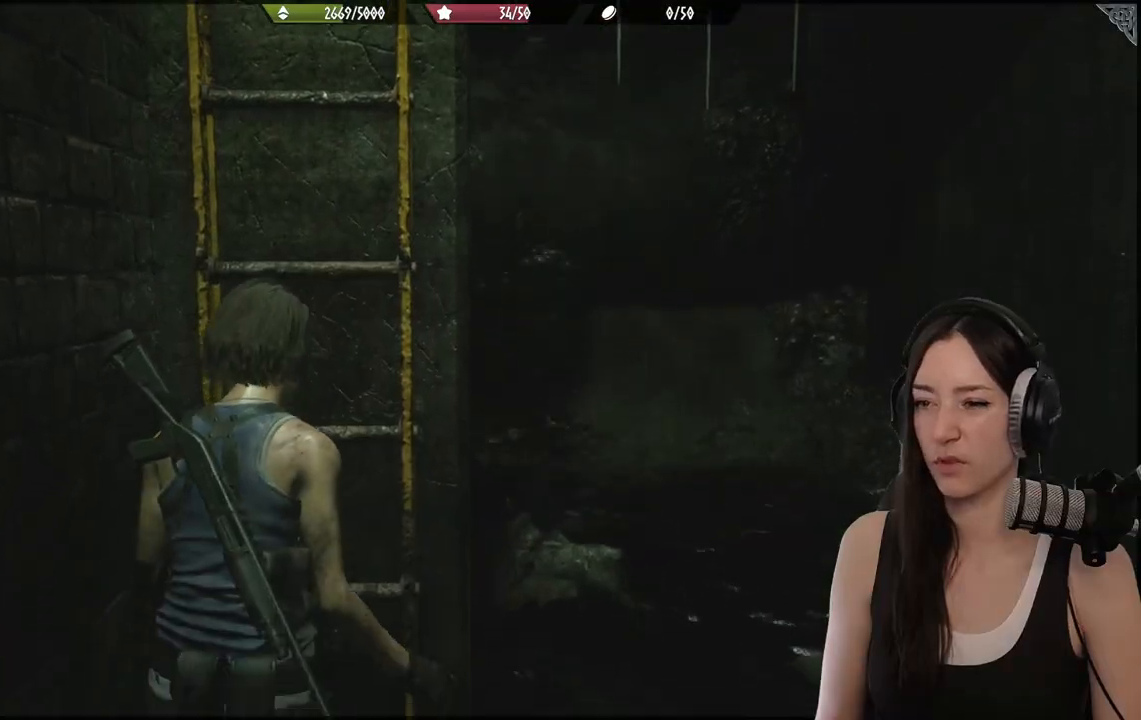
{"buttons": [], "left_stick": "right", "right_stick": "down", "events": [[83, "left_stick", "down-right"], [417, "right_stick", "down"], [433, "left_stick", "right"]]}
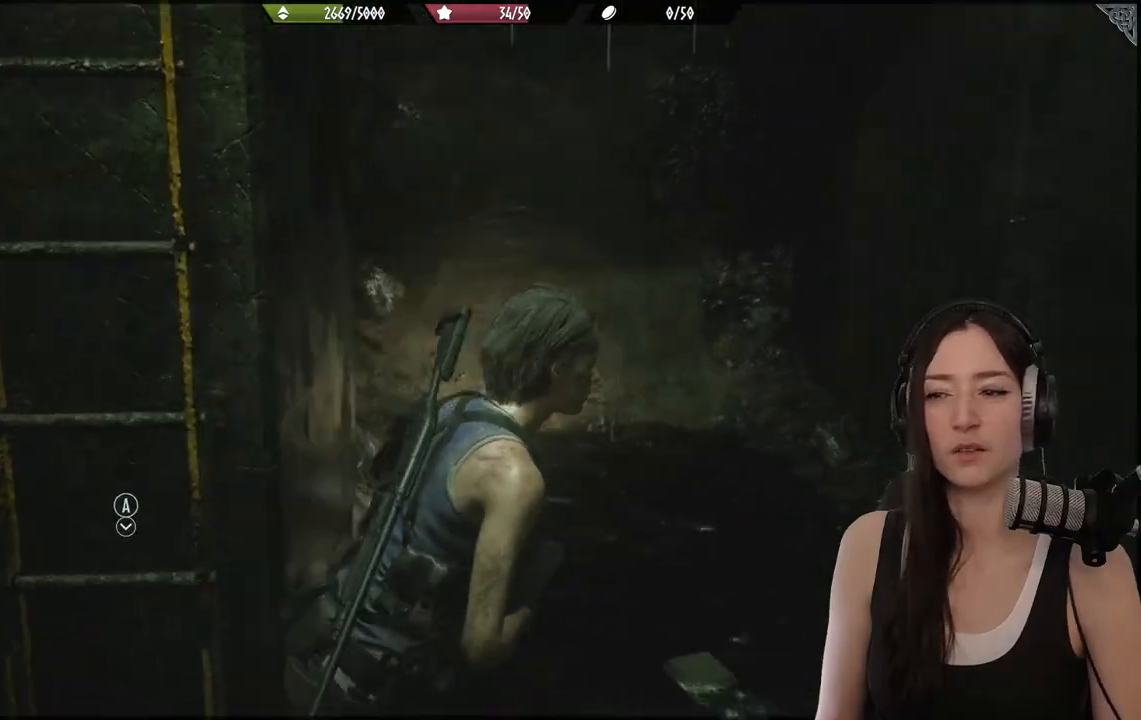
{"buttons": [], "left_stick": "up", "right_stick": "down-left", "events": [[33, "left_stick", "up-right"], [117, "right_stick", "center"], [167, "left_stick", "up"], [333, "right_stick", "down-left"]]}
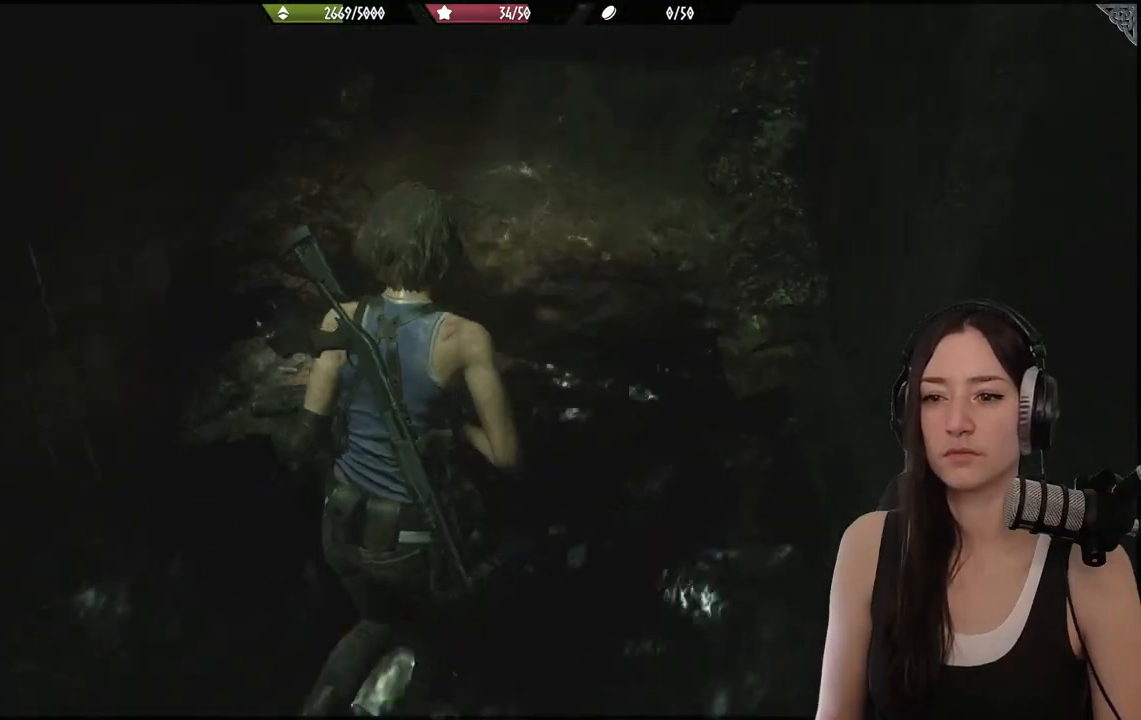
{"buttons": [], "left_stick": "up", "right_stick": "up-left", "events": [[33, "right_stick", "center"], [383, "right_stick", "up-left"]]}
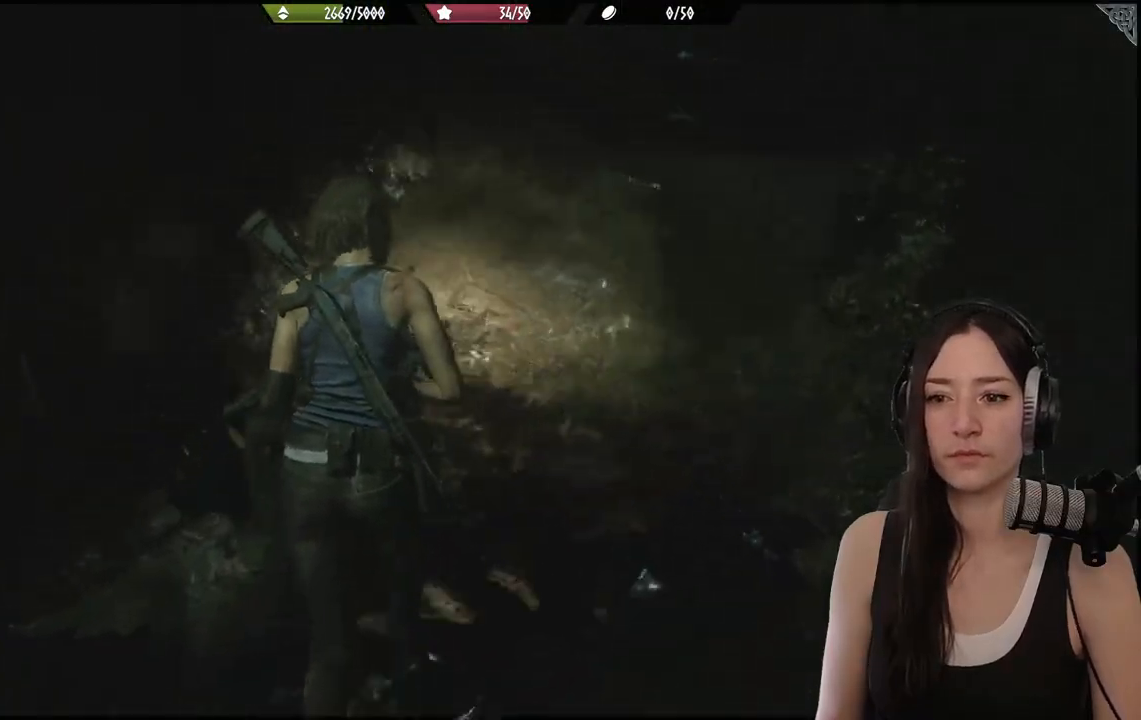
{"buttons": [], "left_stick": "center", "right_stick": "right", "events": [[117, "right_stick", "center"], [250, "right_stick", "right"], [450, "left_stick", "center"]]}
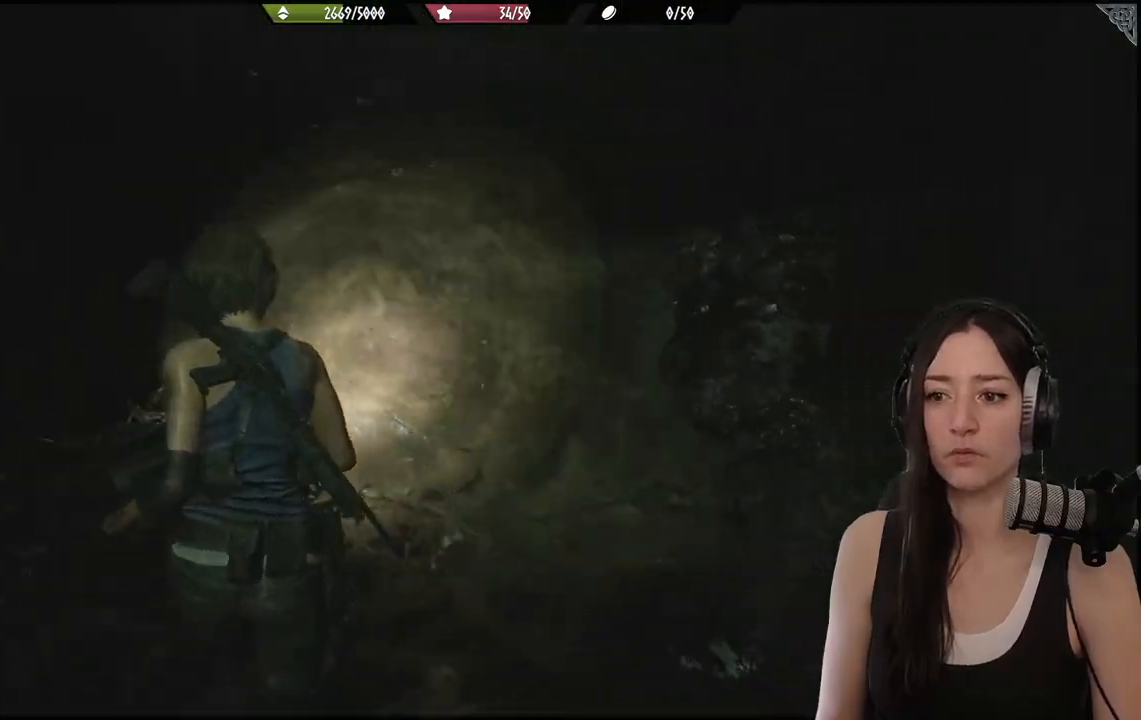
{"buttons": [], "left_stick": "up-right", "right_stick": "right", "events": [[133, "left_stick", "right"], [200, "left_stick", "up-right"]]}
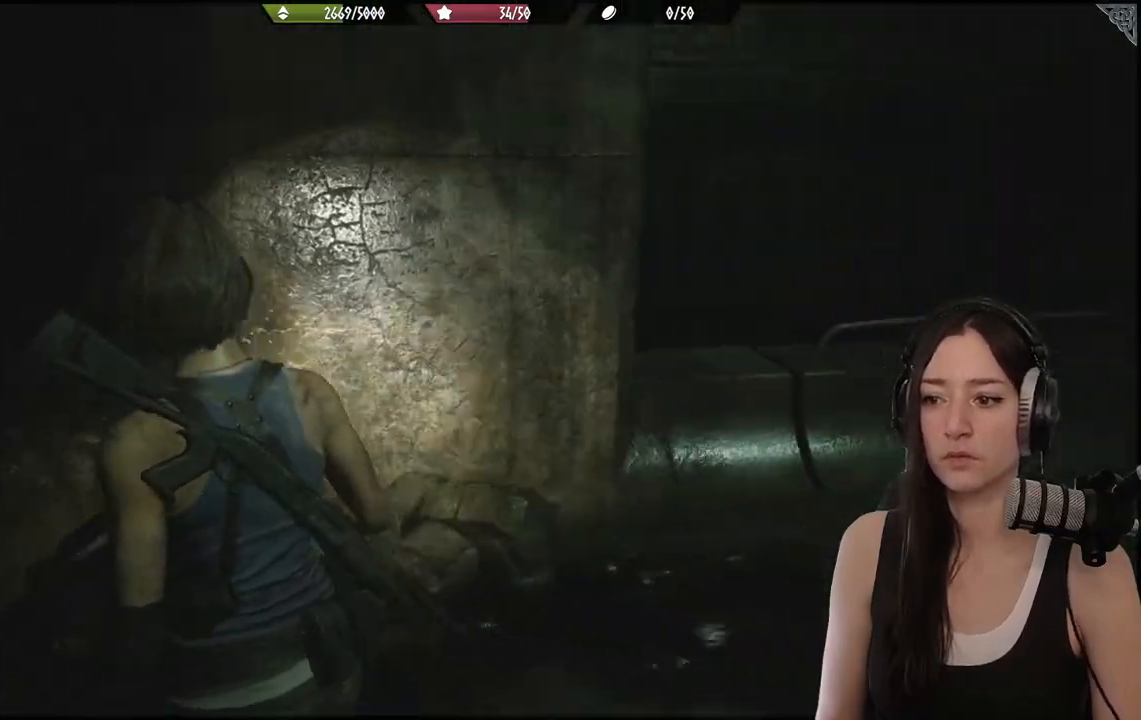
{"buttons": [], "left_stick": "up-right", "right_stick": "center", "events": [[367, "right_stick", "center"]]}
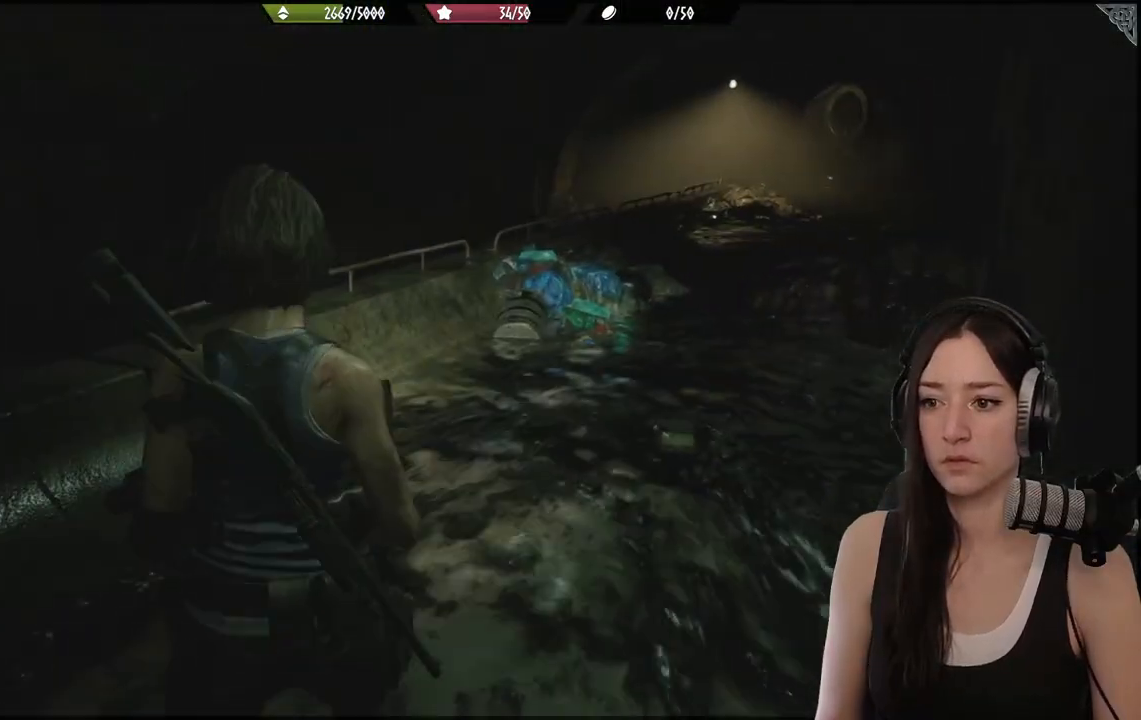
{"buttons": [], "left_stick": "up", "right_stick": "center", "events": [[17, "left_stick", "up"], [183, "L3", "down"], [350, "L3", "up"]]}
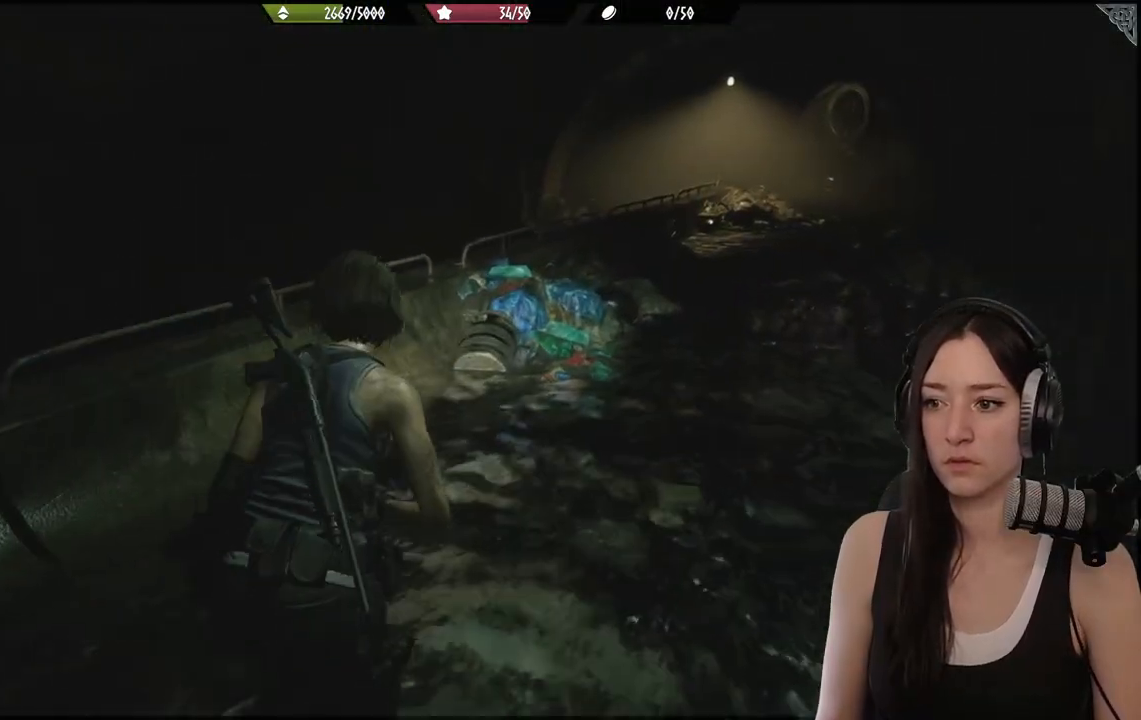
{"buttons": [], "left_stick": "up", "right_stick": "right", "events": [[200, "right_stick", "right"]]}
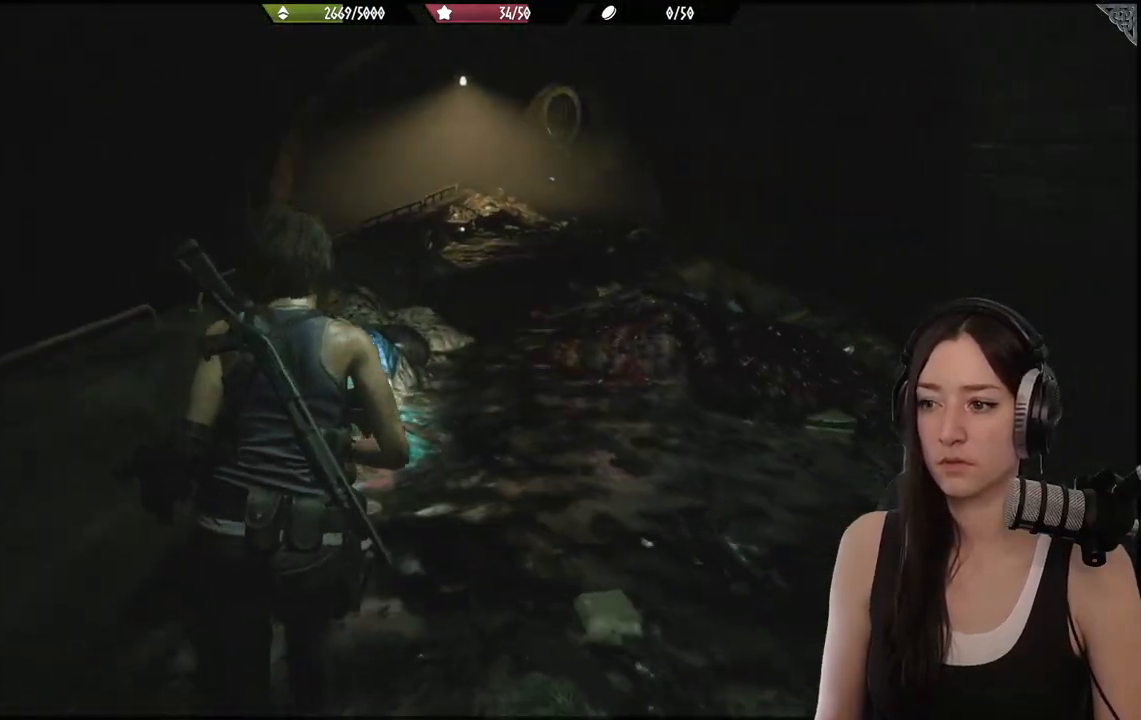
{"buttons": [], "left_stick": "up", "right_stick": "center", "events": [[17, "right_stick", "center"]]}
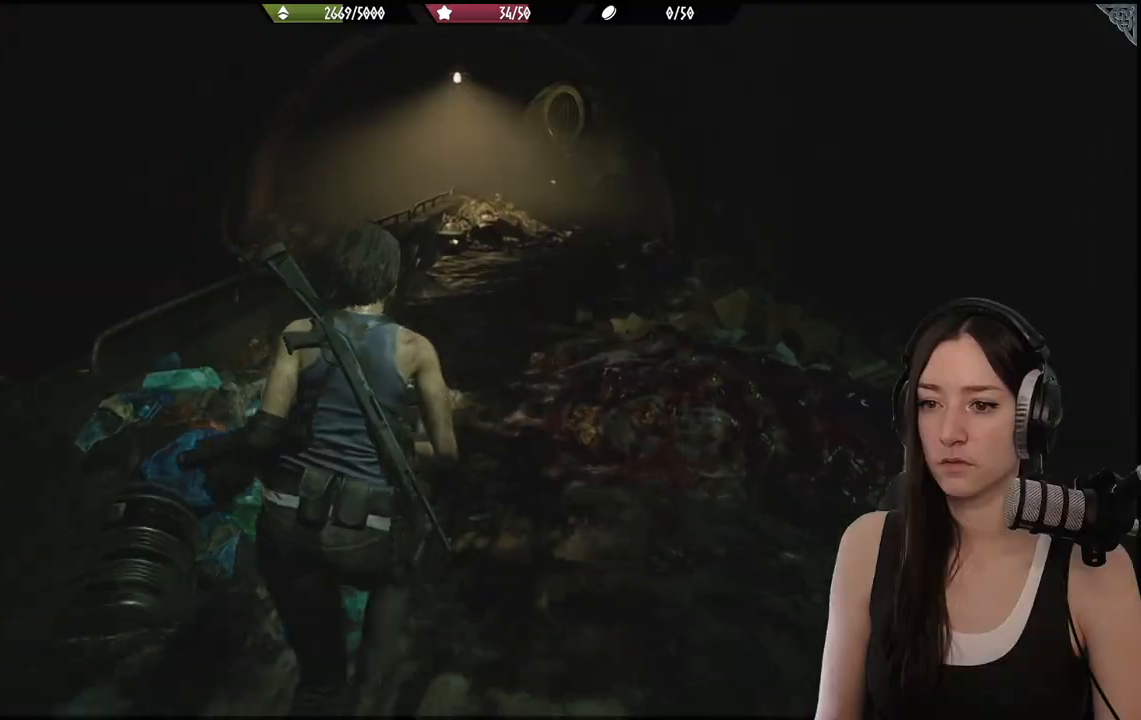
{"buttons": [], "left_stick": "up", "right_stick": "right", "events": [[433, "right_stick", "right"]]}
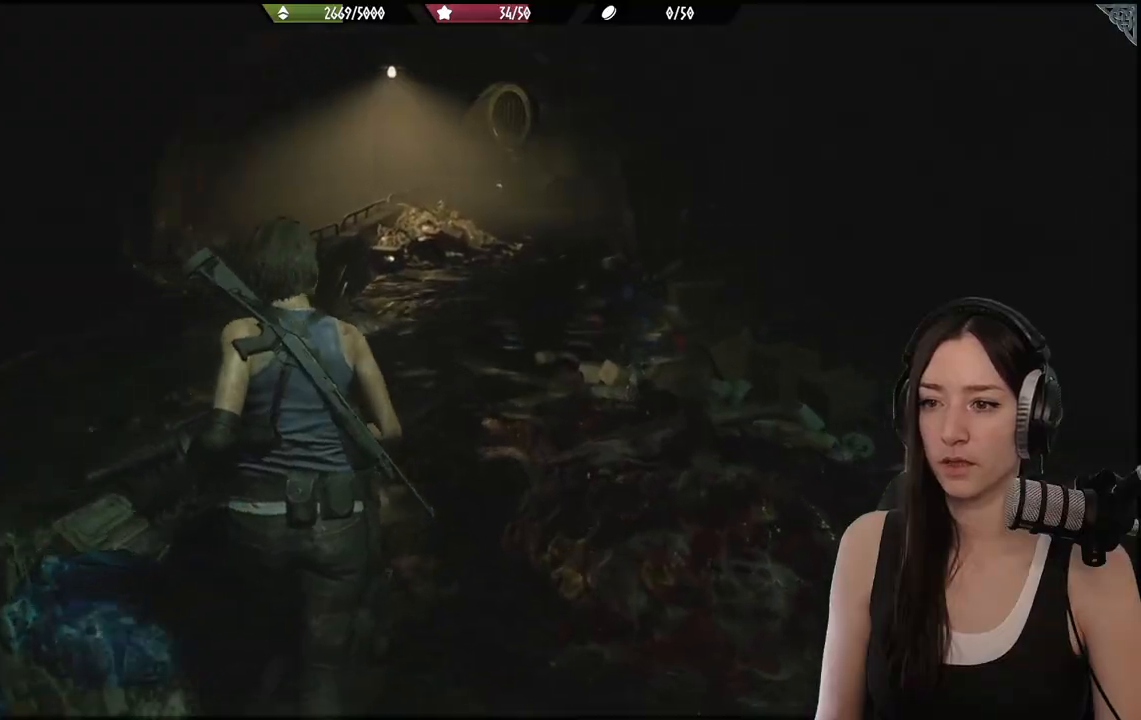
{"buttons": [], "left_stick": "up-left", "right_stick": "center", "events": [[417, "right_stick", "center"], [500, "left_stick", "up-left"]]}
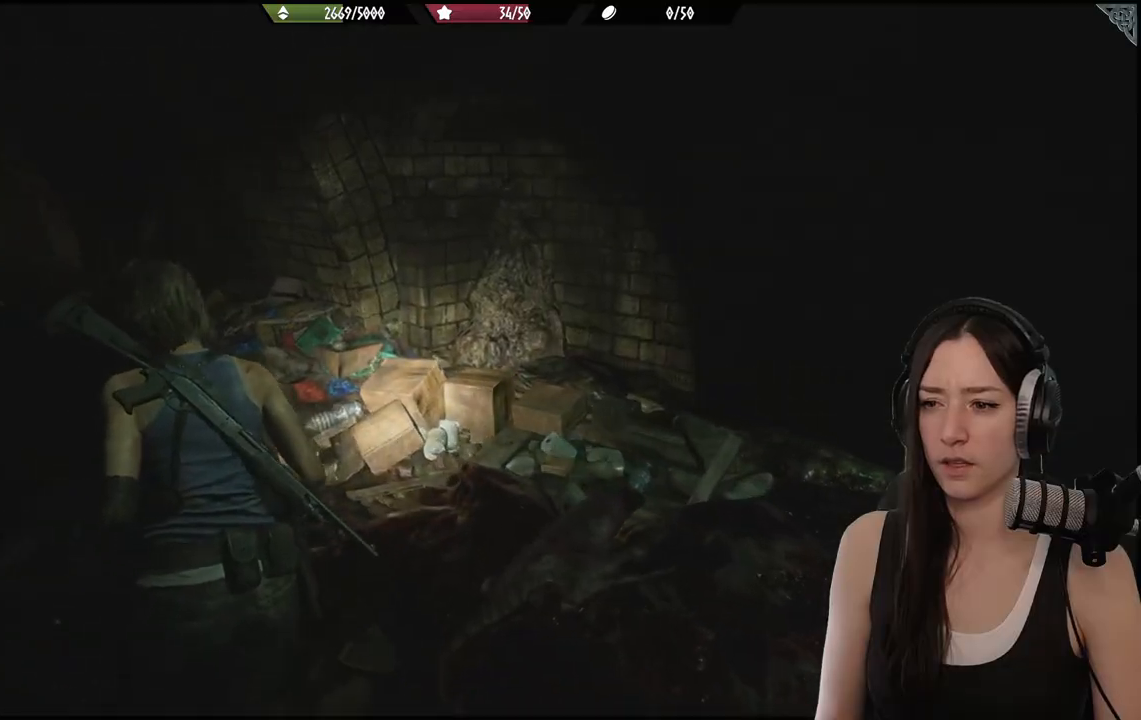
{"buttons": [], "left_stick": "up-left", "right_stick": "center", "events": [[233, "right_stick", "left"], [500, "right_stick", "center"]]}
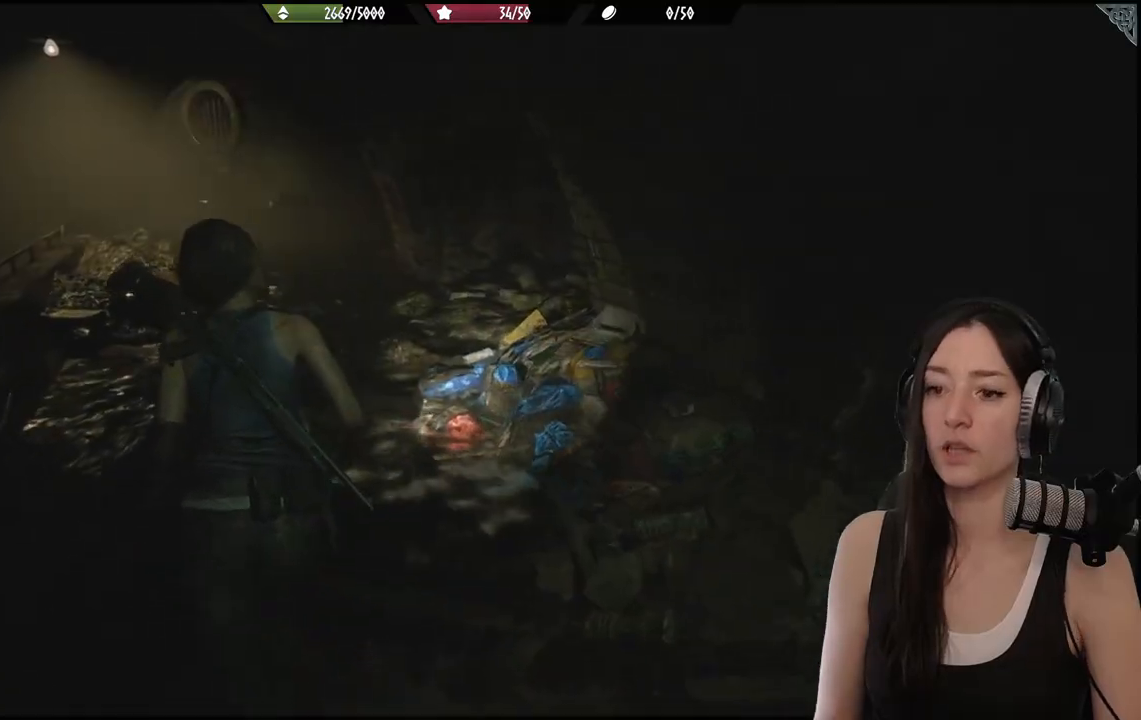
{"buttons": [], "left_stick": "up", "right_stick": "center", "events": [[233, "left_stick", "up"]]}
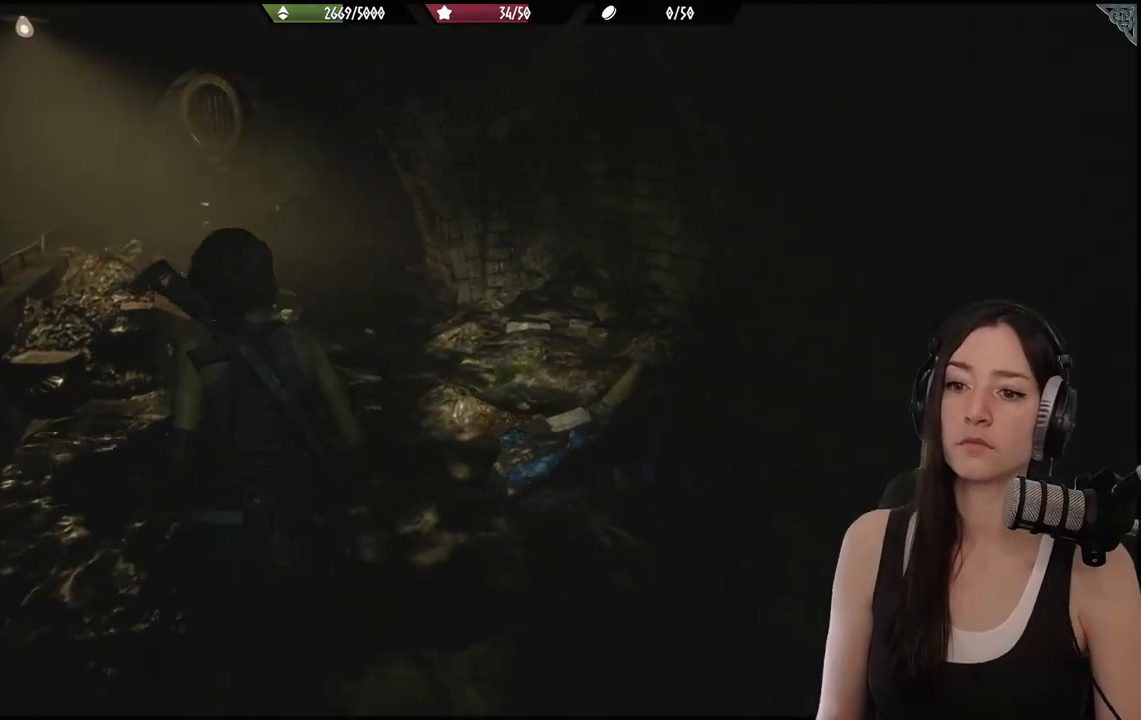
{"buttons": [], "left_stick": "up", "right_stick": "right", "events": [[417, "right_stick", "right"]]}
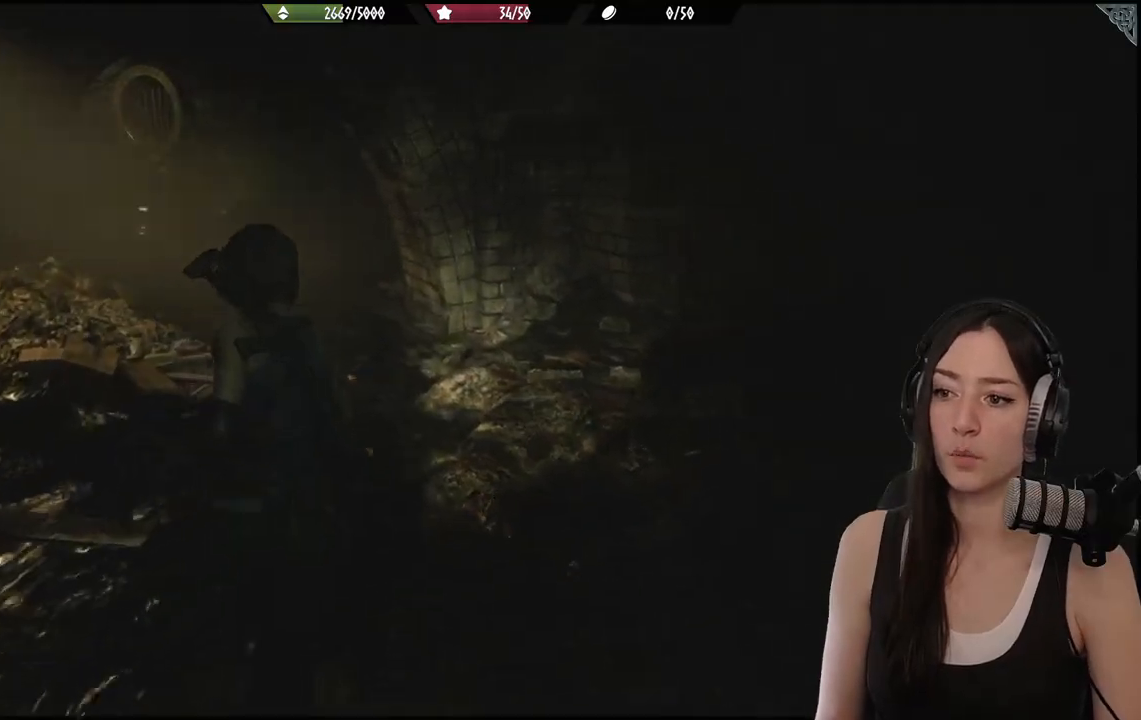
{"buttons": [], "left_stick": "center", "right_stick": "center", "events": [[317, "right_stick", "center"], [500, "left_stick", "center"]]}
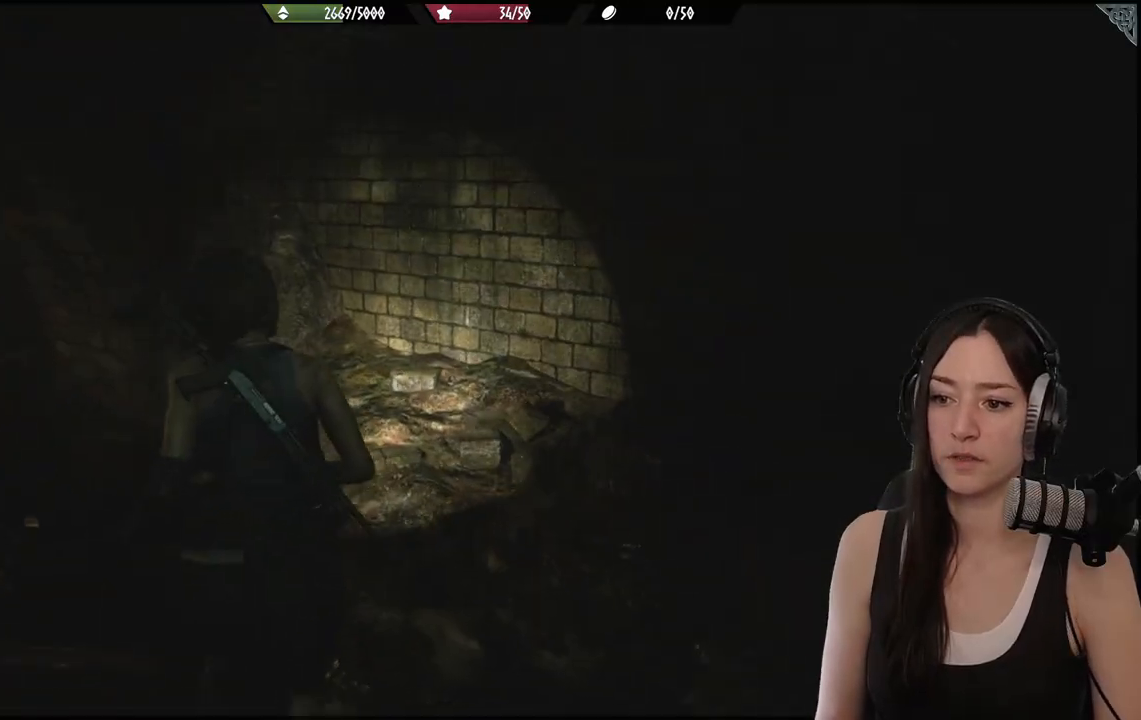
{"buttons": [], "left_stick": "center", "right_stick": "left", "events": [[367, "right_stick", "left"]]}
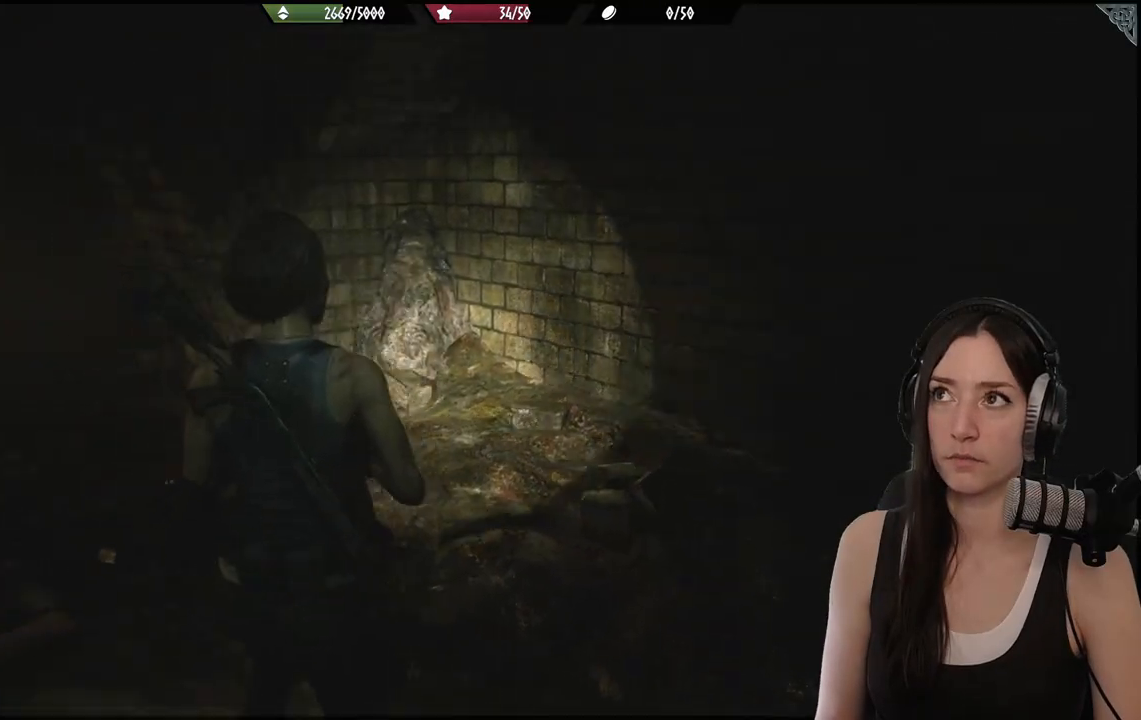
{"buttons": [], "left_stick": "center", "right_stick": "center", "events": [[267, "right_stick", "center"]]}
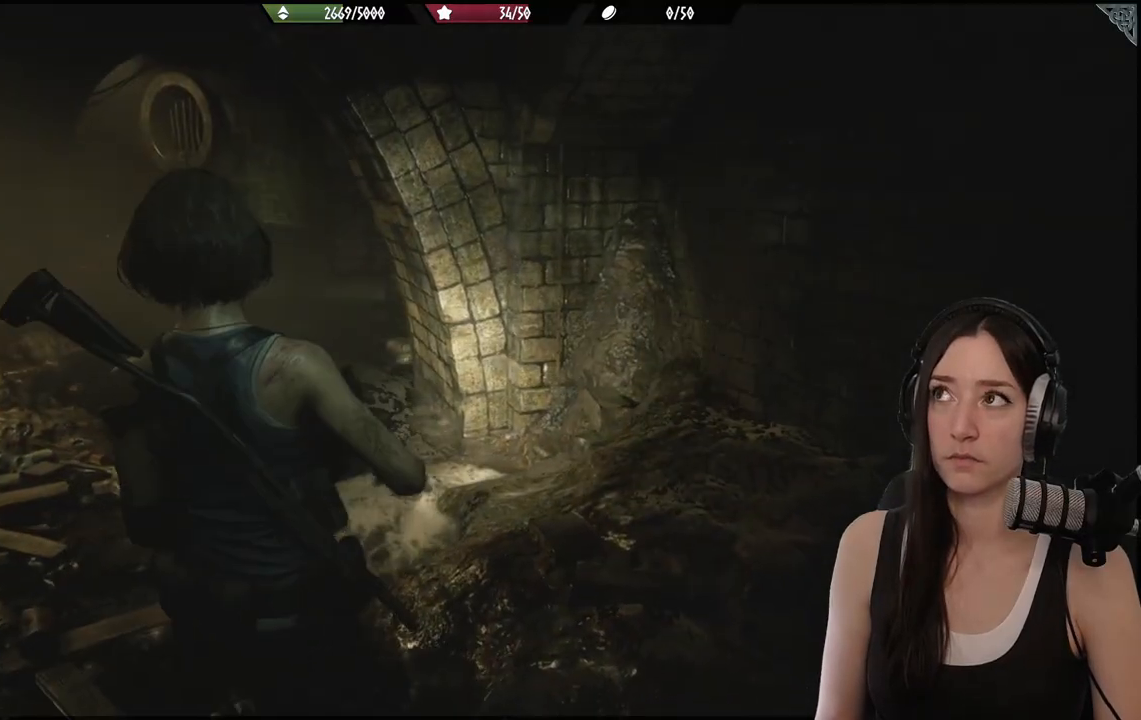
{"buttons": [], "left_stick": "center", "right_stick": "center", "events": []}
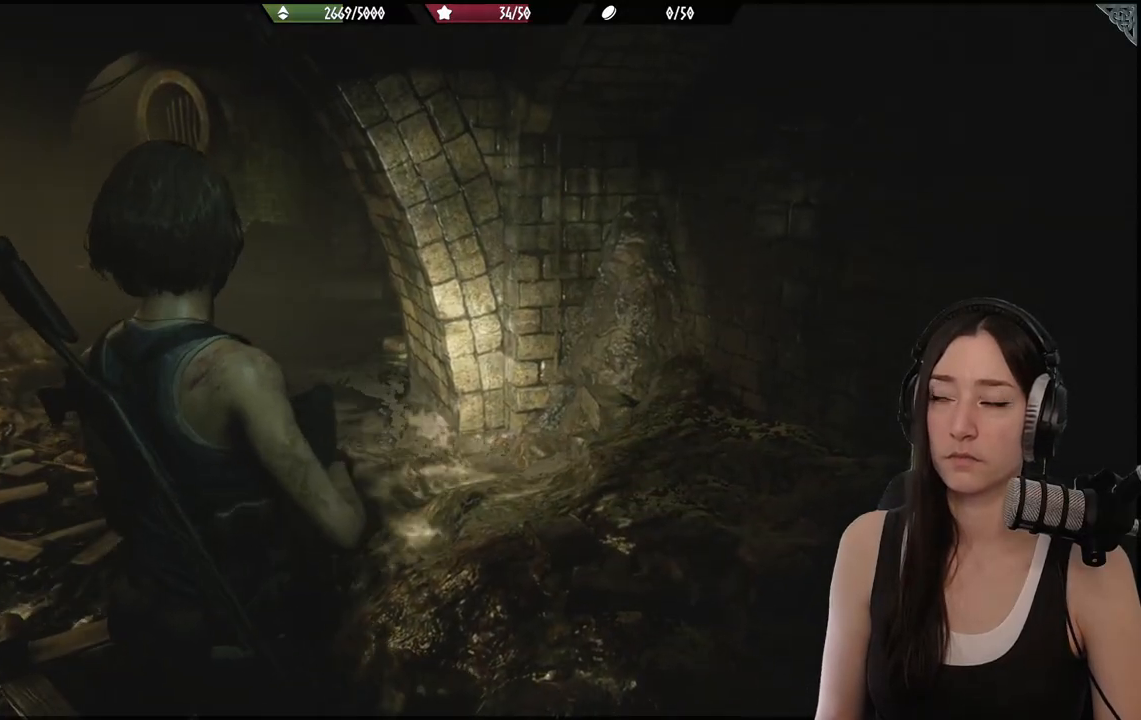
{"buttons": [], "left_stick": "center", "right_stick": "left", "events": [[267, "right_stick", "left"]]}
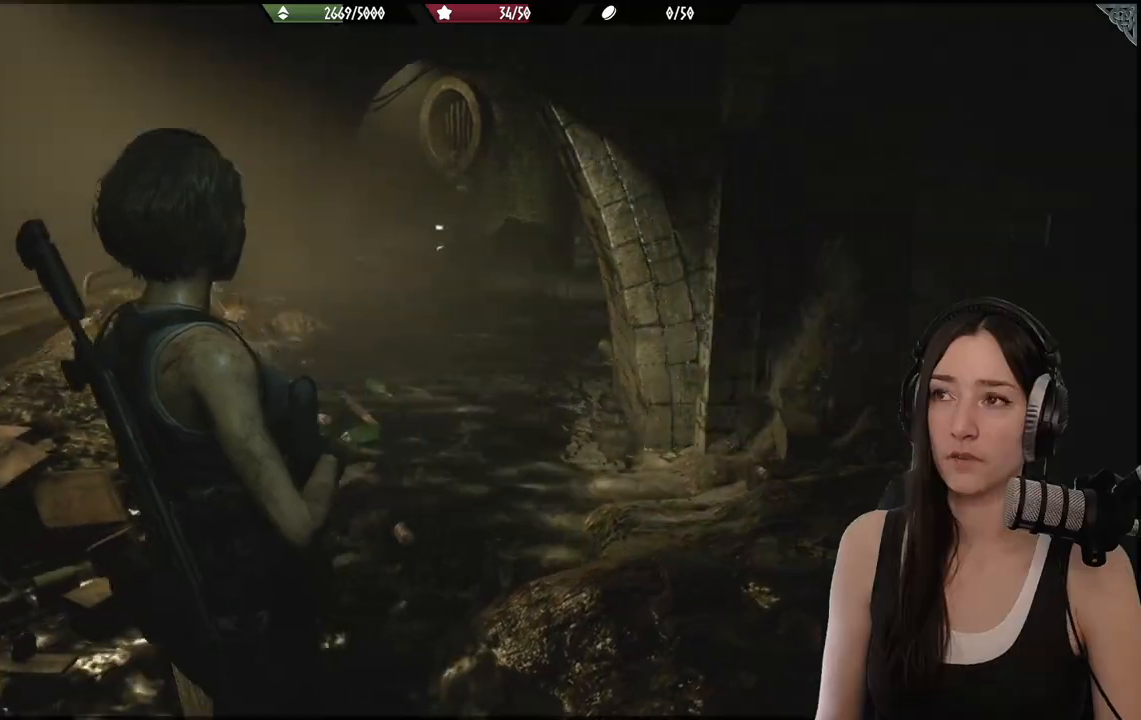
{"buttons": [], "left_stick": "up", "right_stick": "down-left", "events": [[17, "left_stick", "up-left"], [233, "right_stick", "center"], [400, "left_stick", "up"], [467, "right_stick", "down-left"]]}
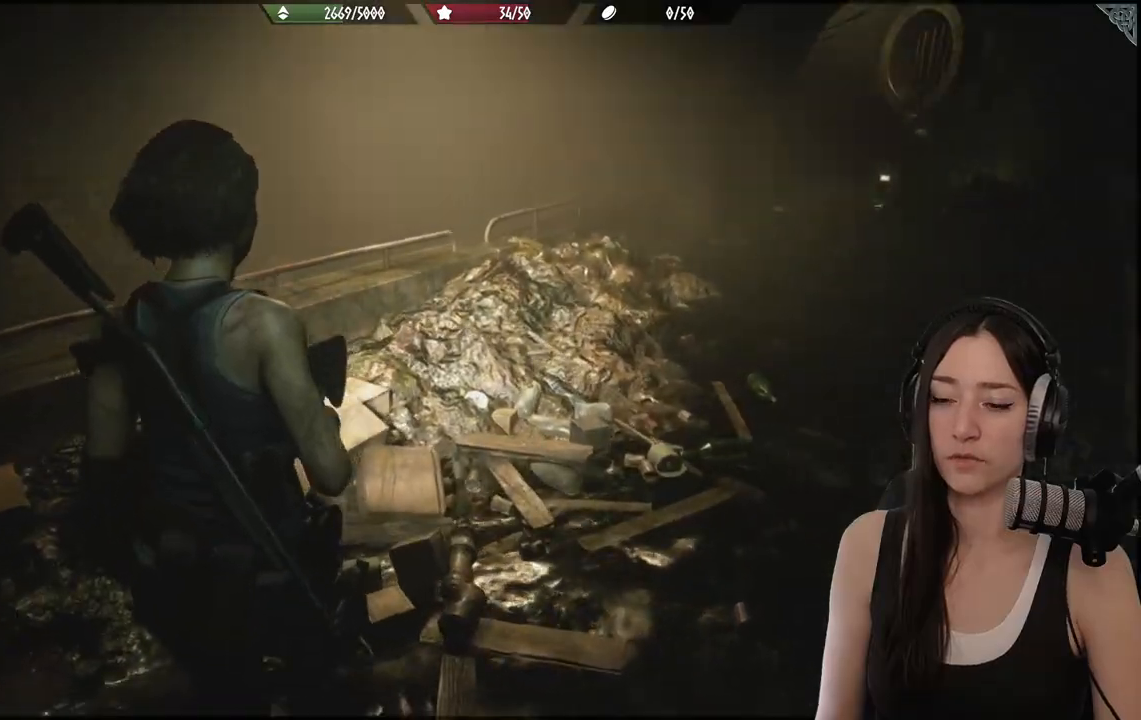
{"buttons": [], "left_stick": "up-left", "right_stick": "down-left", "events": [[167, "right_stick", "center"], [400, "left_stick", "up-left"], [500, "right_stick", "down-left"]]}
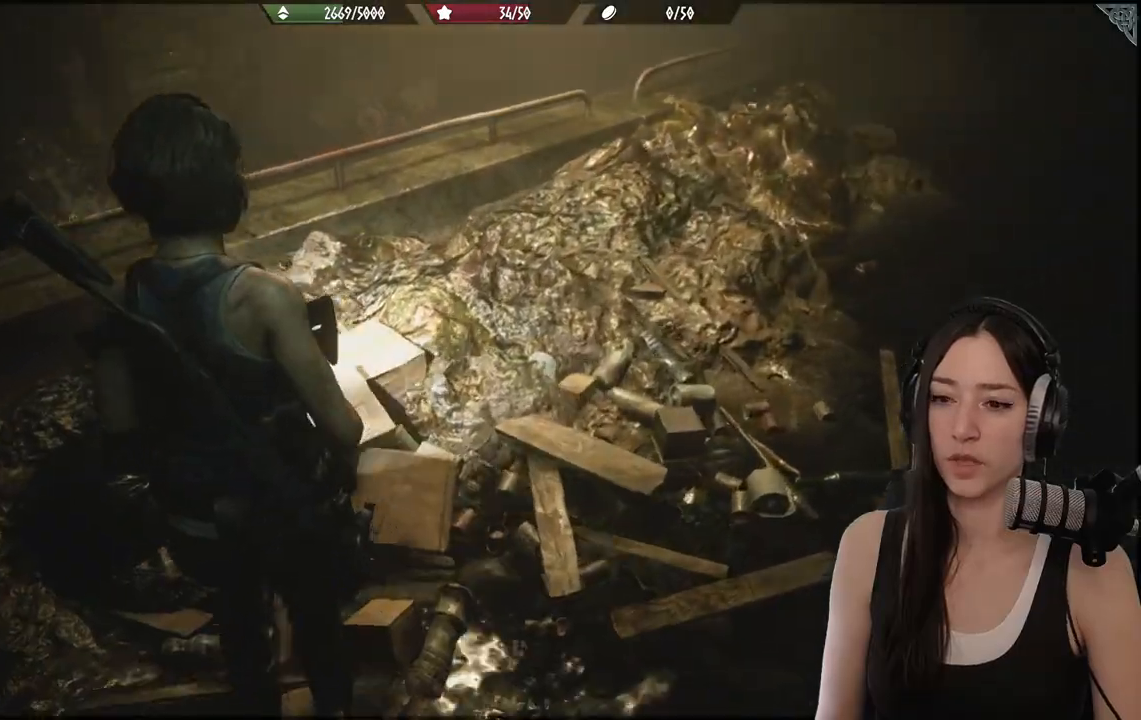
{"buttons": [], "left_stick": "up-right", "right_stick": "center", "events": [[183, "left_stick", "up"], [200, "right_stick", "center"], [317, "left_stick", "up-right"]]}
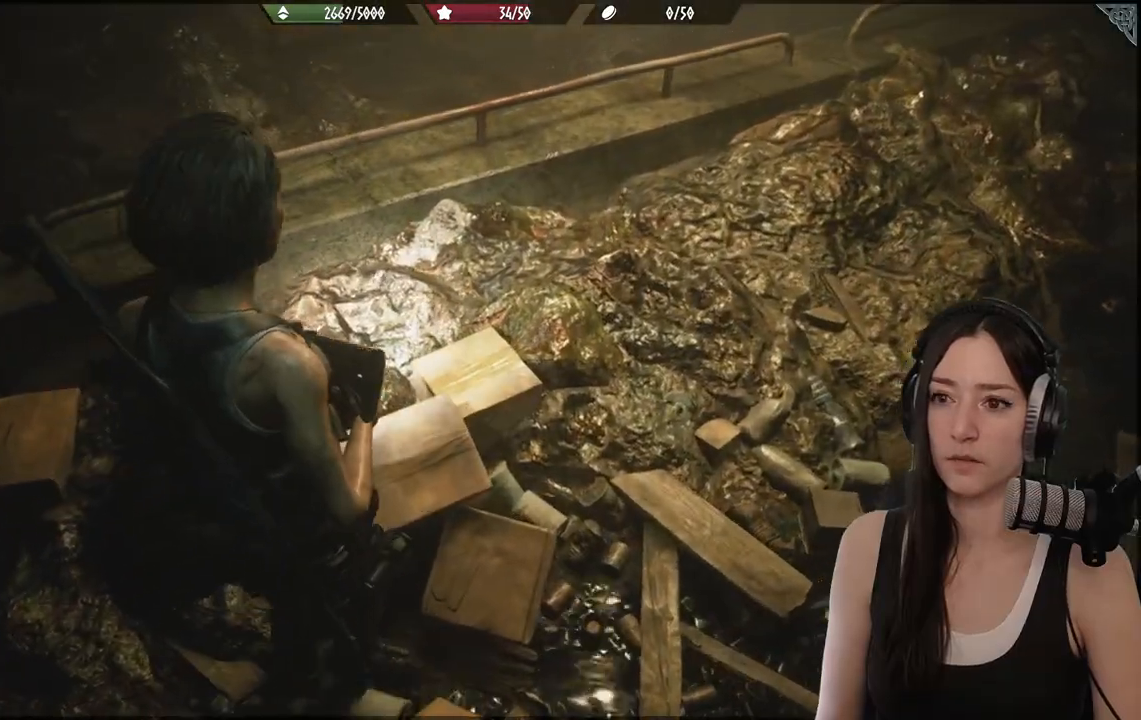
{"buttons": [], "left_stick": "up-right", "right_stick": "right", "events": [[500, "right_stick", "right"]]}
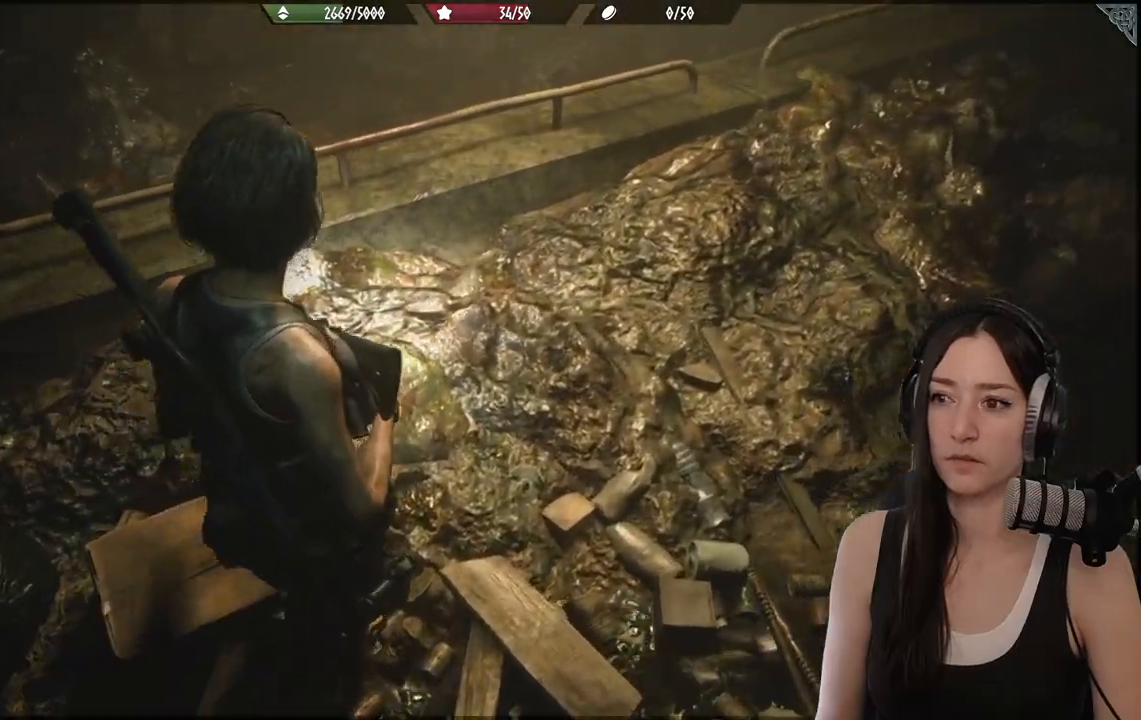
{"buttons": [], "left_stick": "up-right", "right_stick": "right", "events": [[33, "right_stick", "up-right"], [333, "right_stick", "right"]]}
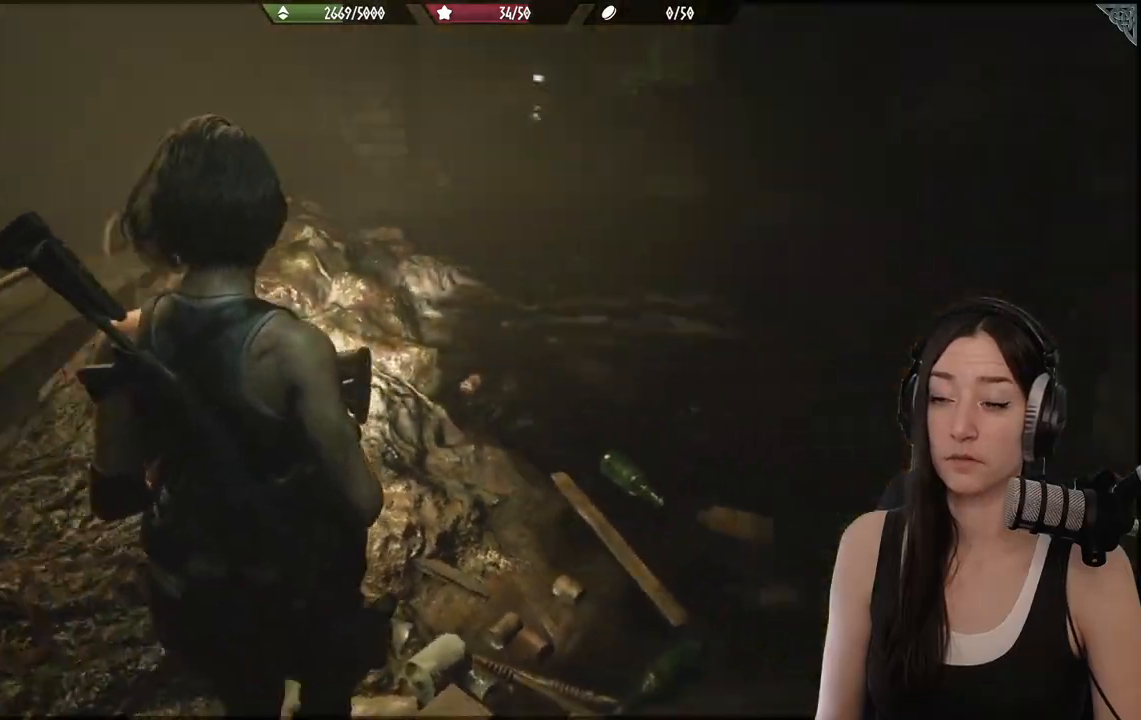
{"buttons": [], "left_stick": "up", "right_stick": "center", "events": [[117, "right_stick", "center"], [350, "left_stick", "up"]]}